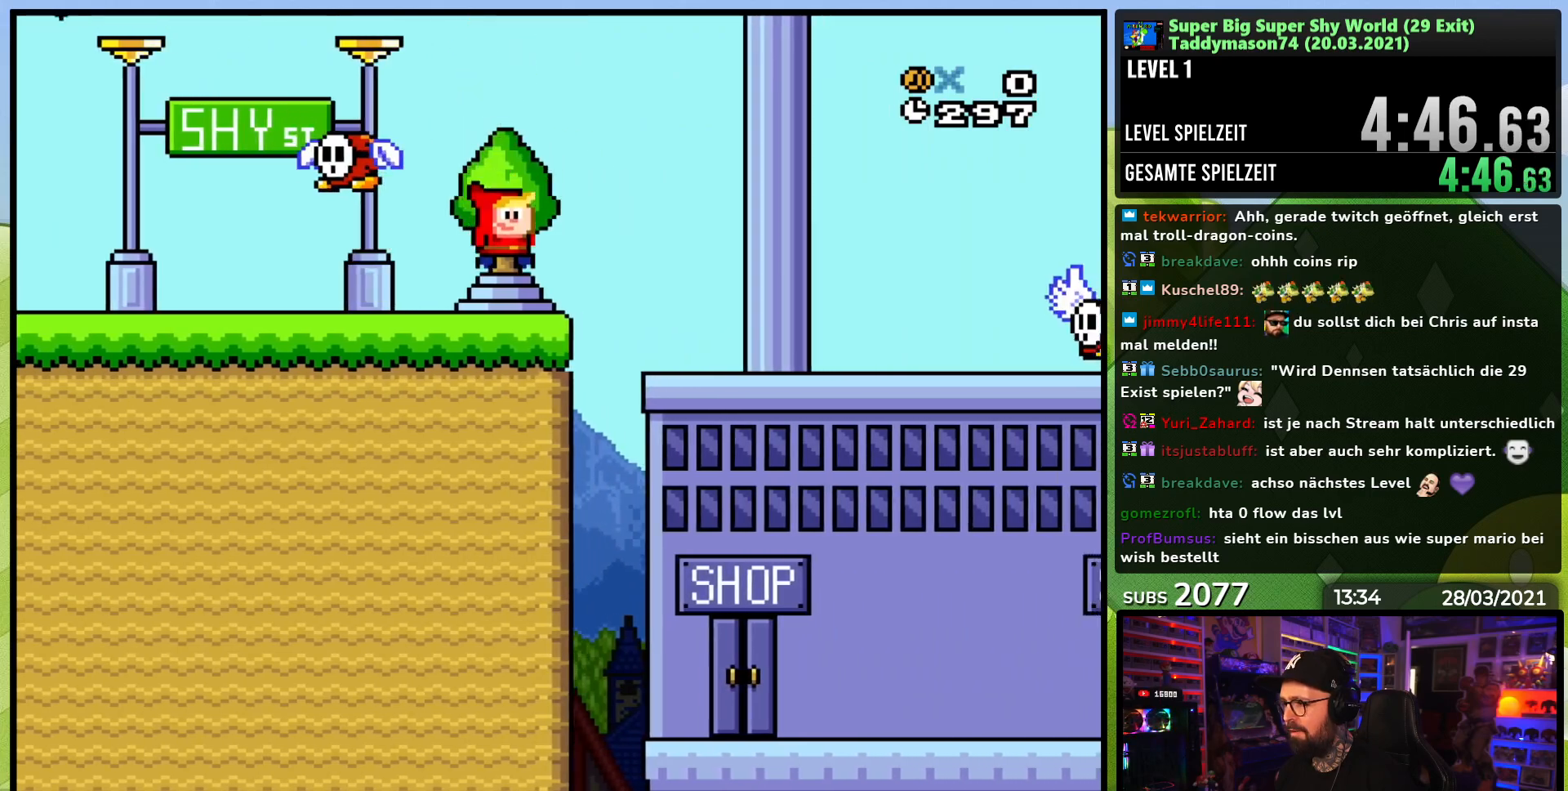
Gameplay with a controller (Nintendo layout); each line is a JSON object with the inputs held at the frame after it (dt_ms = milliseconds from this image to that frame). "events" lists button and stick changes between this image and that frame as [ms after this image, input, new state], when the widget could be followed in between. Not read: L3 R3.
{"dt_ms": 500, "buttons": ["Y", "DPAD_RIGHT"], "events": [[83, "B", "down"], [133, "B", "up"], [217, "DPAD_RIGHT", "up"], [283, "DPAD_RIGHT", "down"]]}
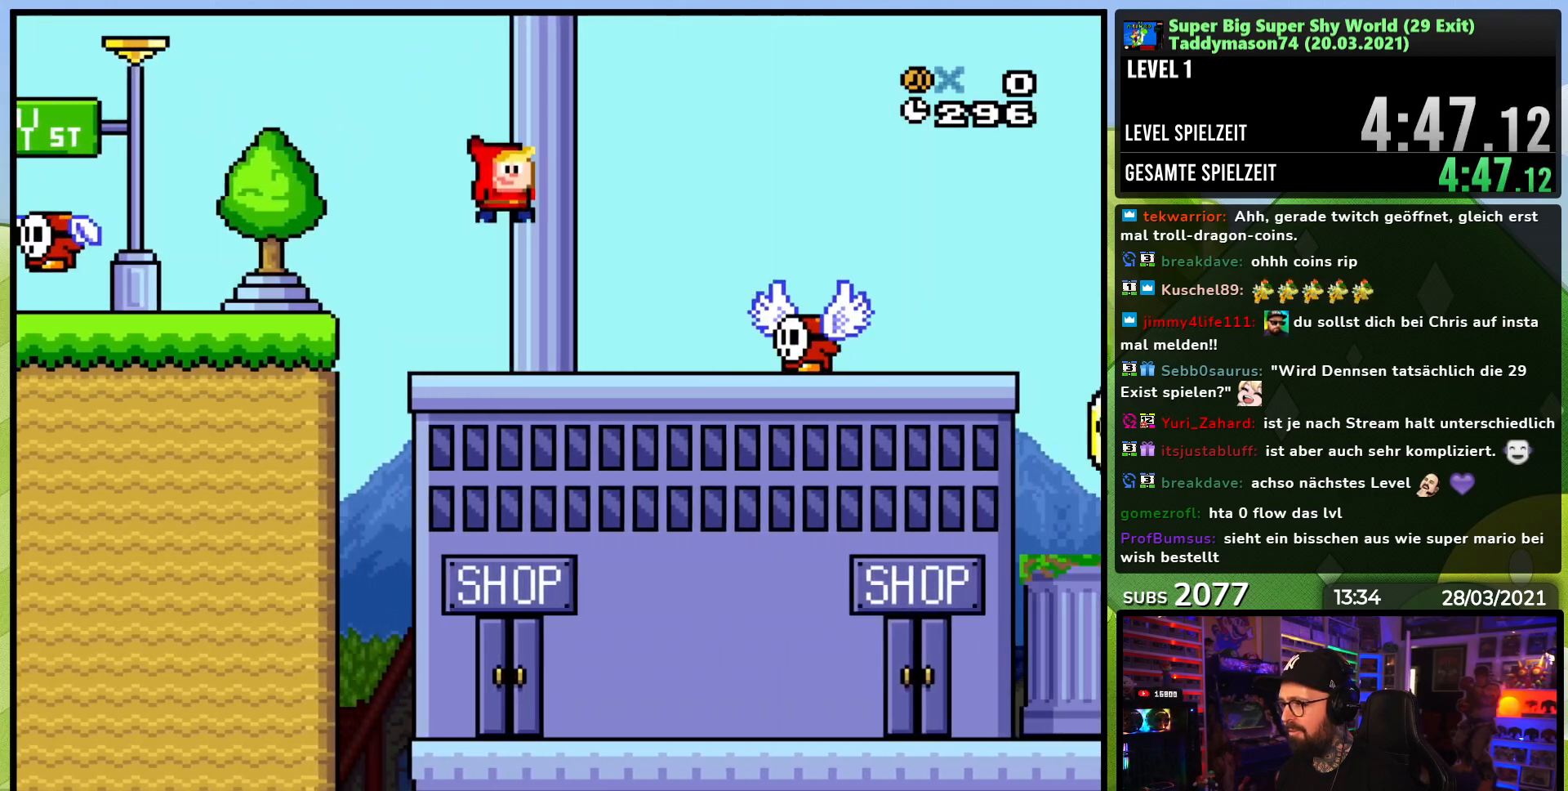
{"dt_ms": 500, "buttons": ["B", "Y", "DPAD_RIGHT"], "events": [[117, "DPAD_RIGHT", "up"], [117, "DPAD_UP", "down"], [133, "DPAD_LEFT", "down"], [183, "B", "down"], [233, "DPAD_LEFT", "up"], [250, "DPAD_UP", "up"], [400, "DPAD_RIGHT", "down"]]}
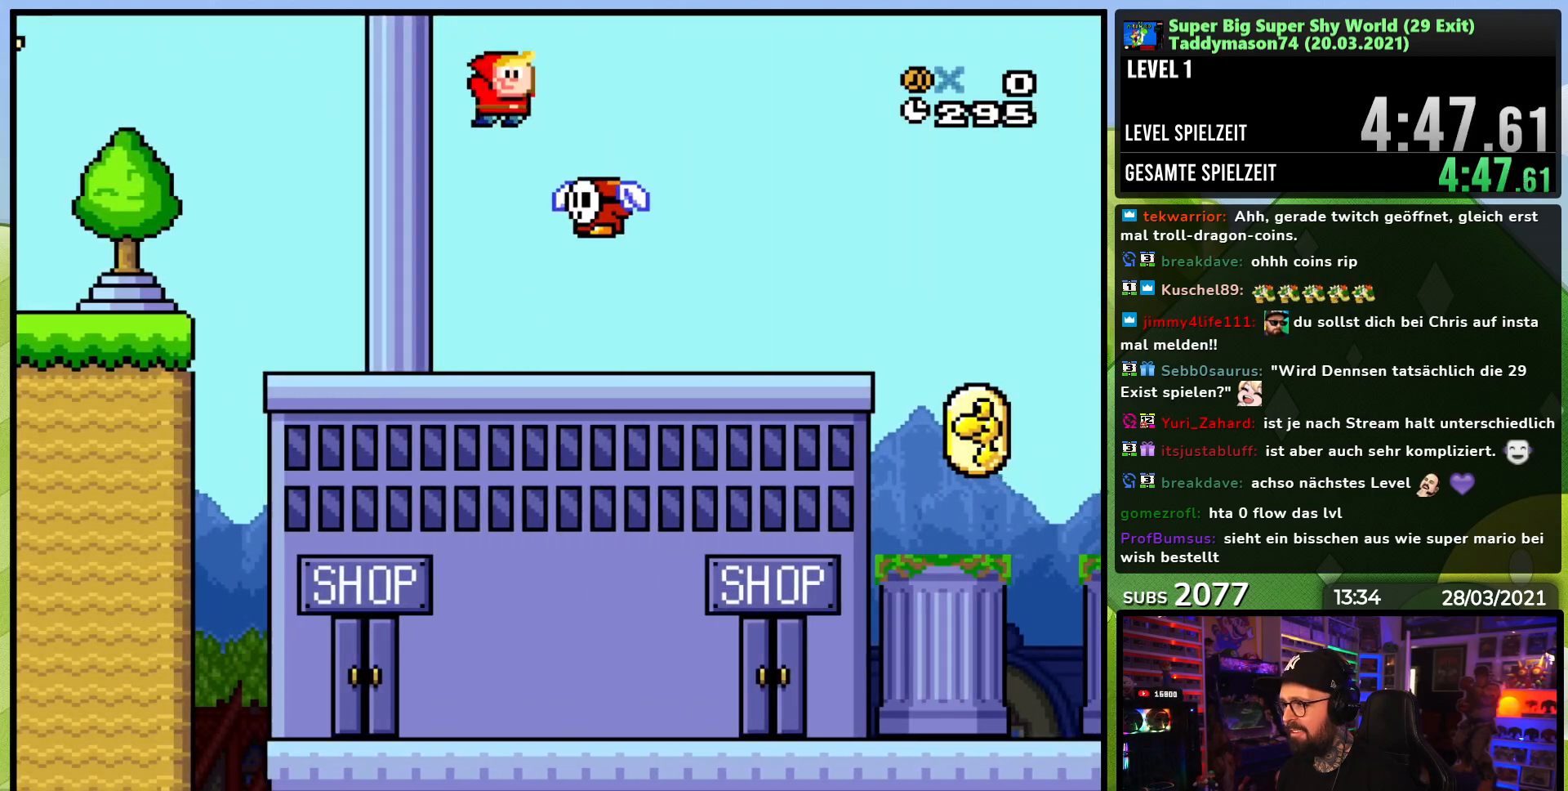
{"dt_ms": 500, "buttons": ["Y", "DPAD_LEFT"], "events": [[183, "B", "up"], [250, "DPAD_RIGHT", "up"], [433, "R1", "down"], [483, "R1", "up"], [500, "DPAD_LEFT", "down"]]}
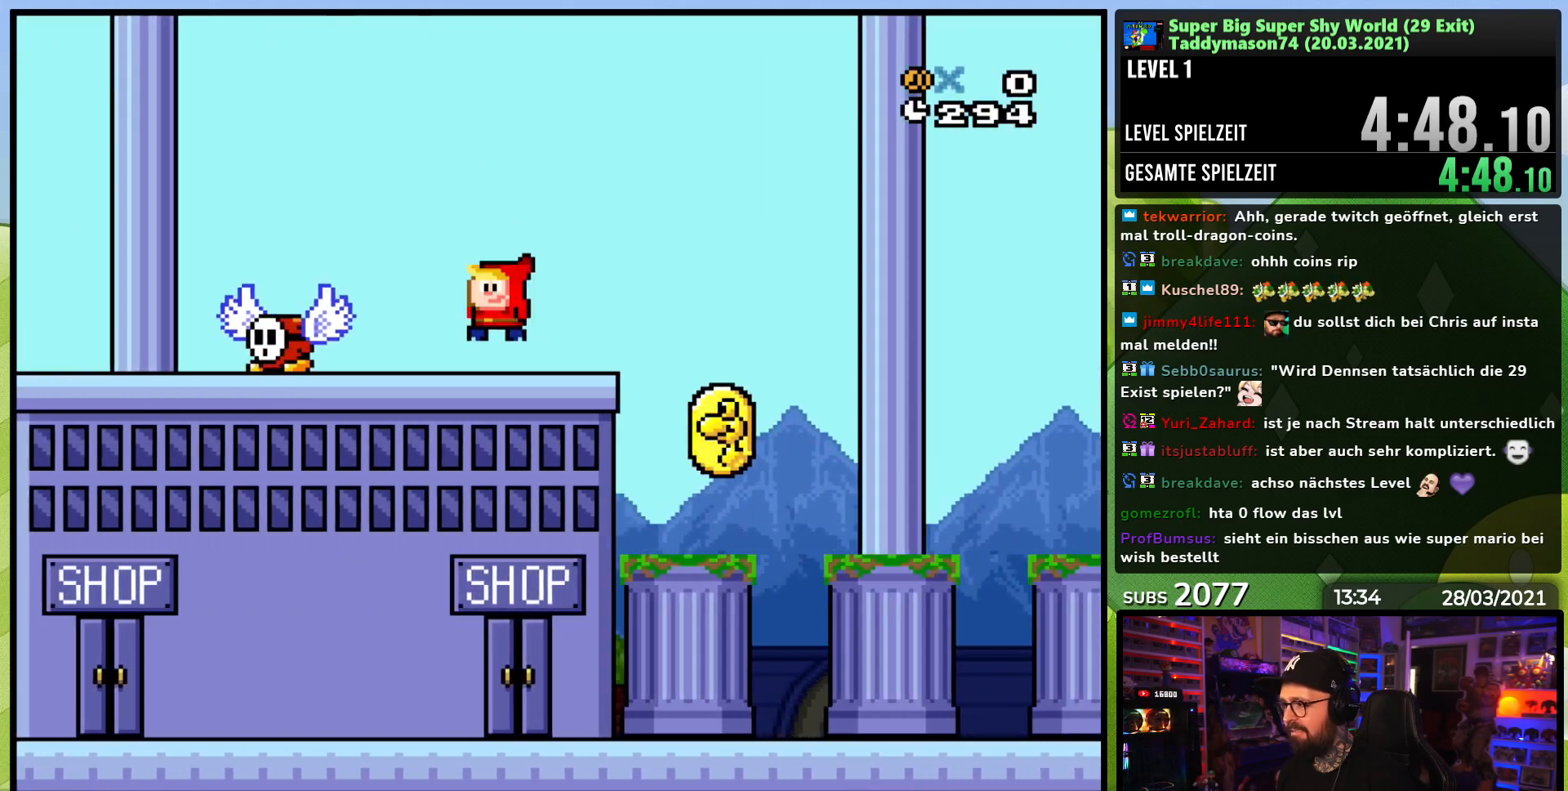
{"dt_ms": 500, "buttons": ["Y"], "events": [[133, "DPAD_LEFT", "up"], [300, "DPAD_RIGHT", "down"], [433, "DPAD_RIGHT", "up"]]}
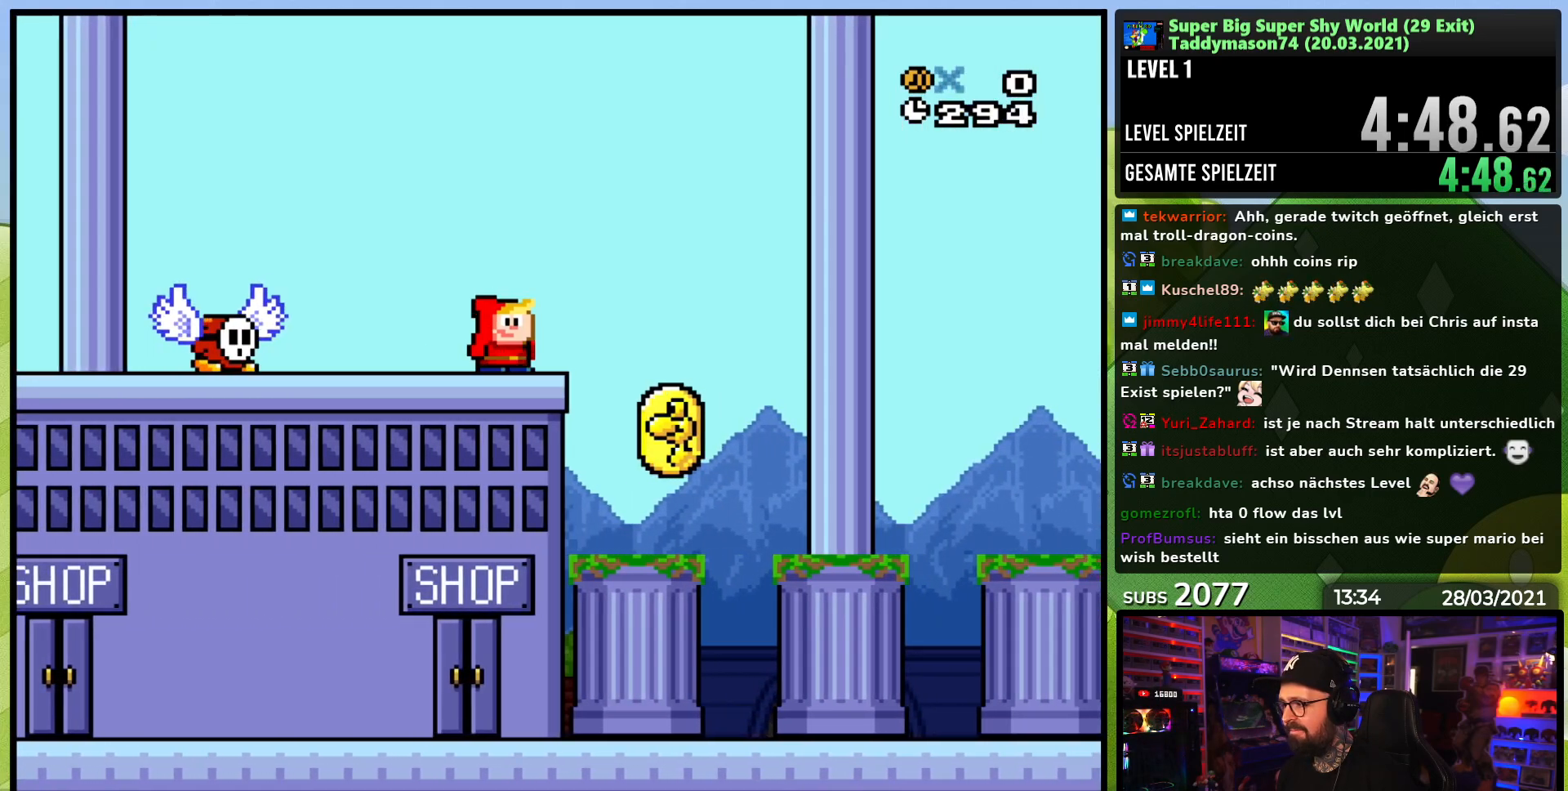
{"dt_ms": 500, "buttons": ["Y", "DPAD_RIGHT"], "events": [[300, "DPAD_RIGHT", "down"]]}
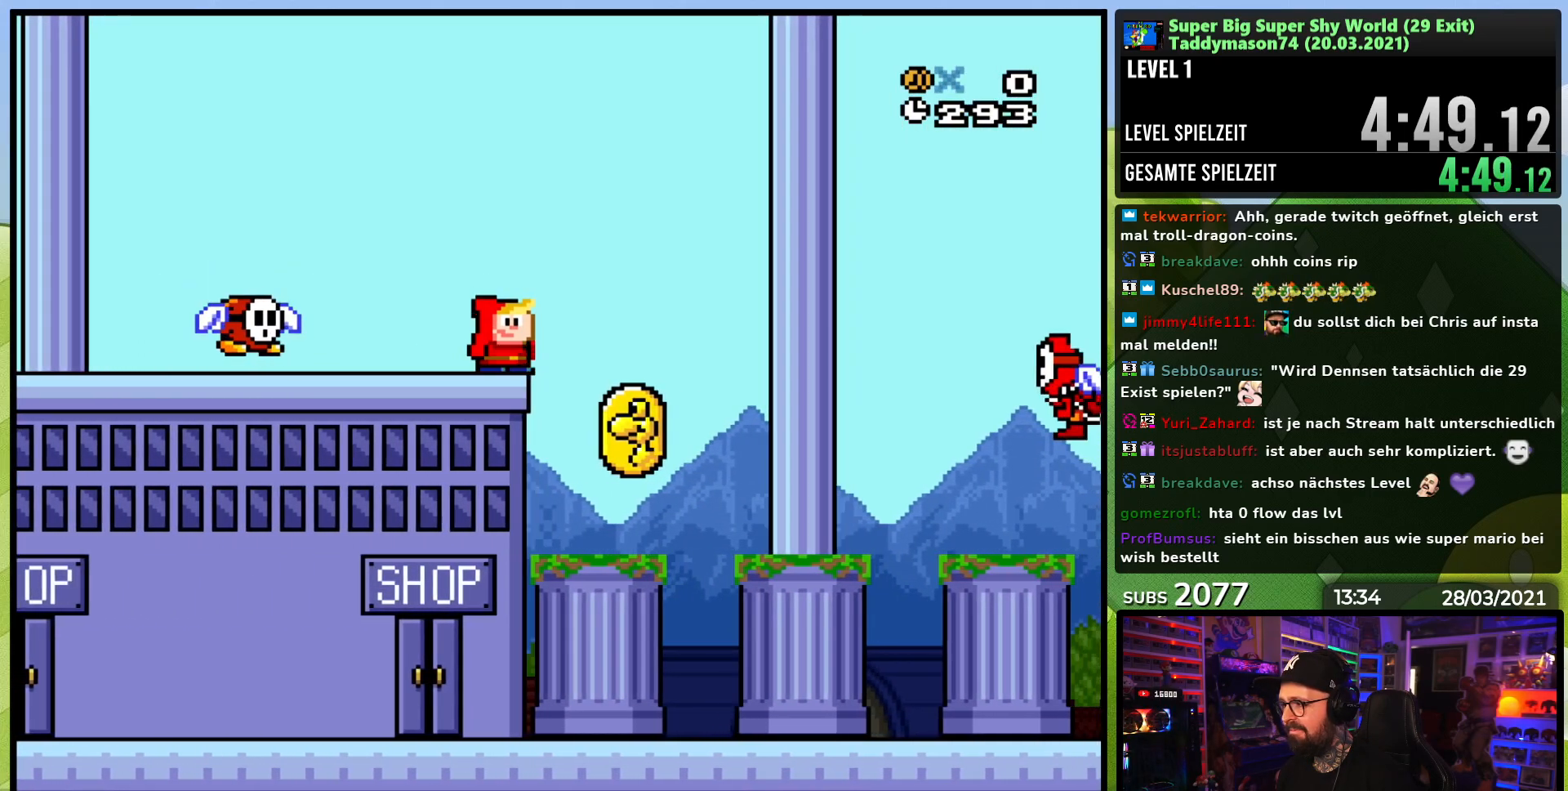
{"dt_ms": 500, "buttons": ["Y", "DPAD_RIGHT"], "events": [[33, "B", "down"], [350, "B", "up"]]}
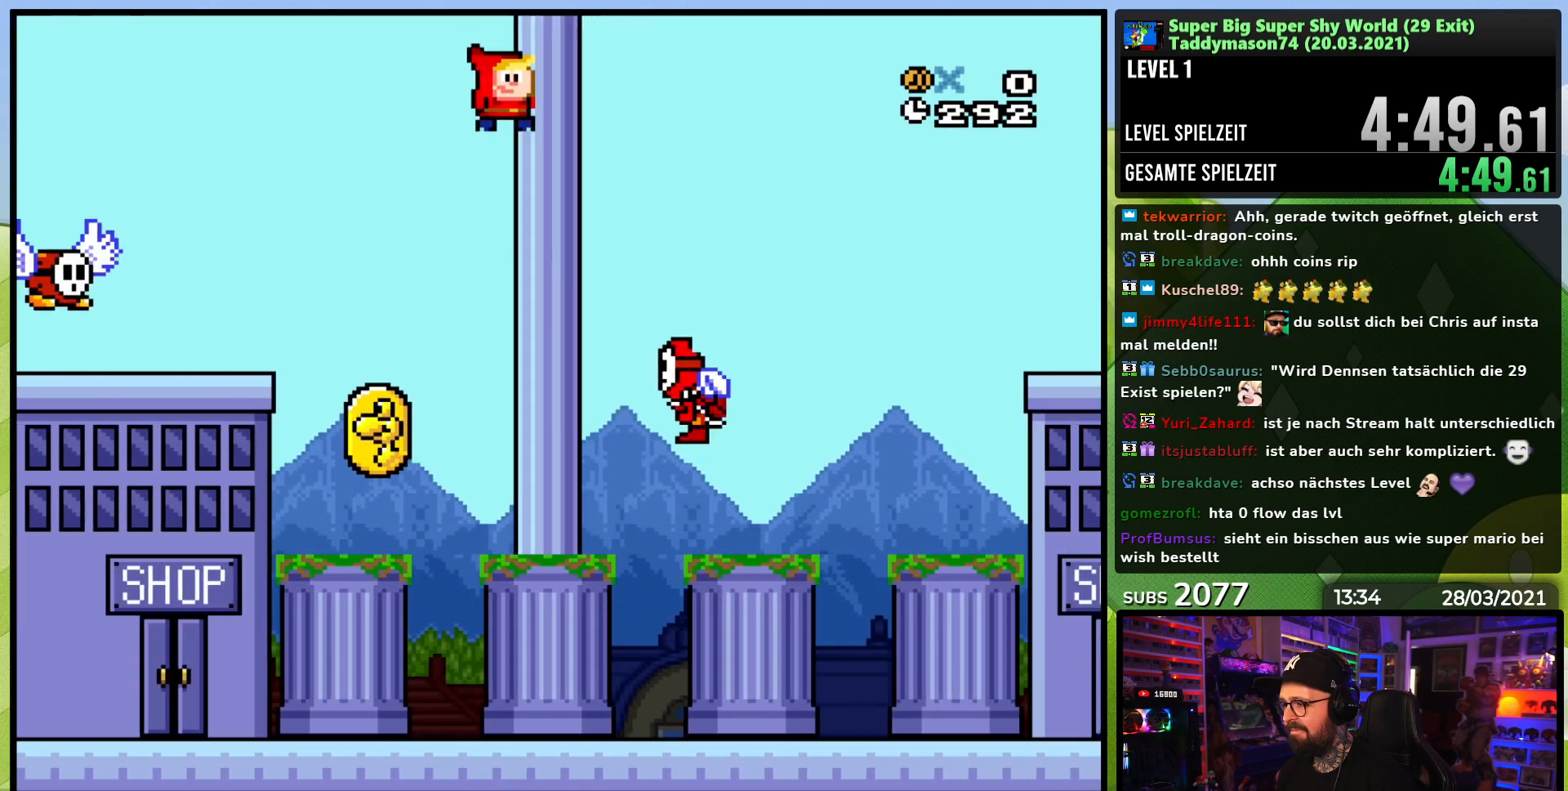
{"dt_ms": 500, "buttons": ["B", "Y", "DPAD_RIGHT"], "events": [[117, "DPAD_RIGHT", "up"], [117, "DPAD_UP", "down"], [133, "DPAD_LEFT", "down"], [200, "B", "down"], [200, "DPAD_LEFT", "up"], [217, "DPAD_RIGHT", "down"], [217, "DPAD_UP", "up"]]}
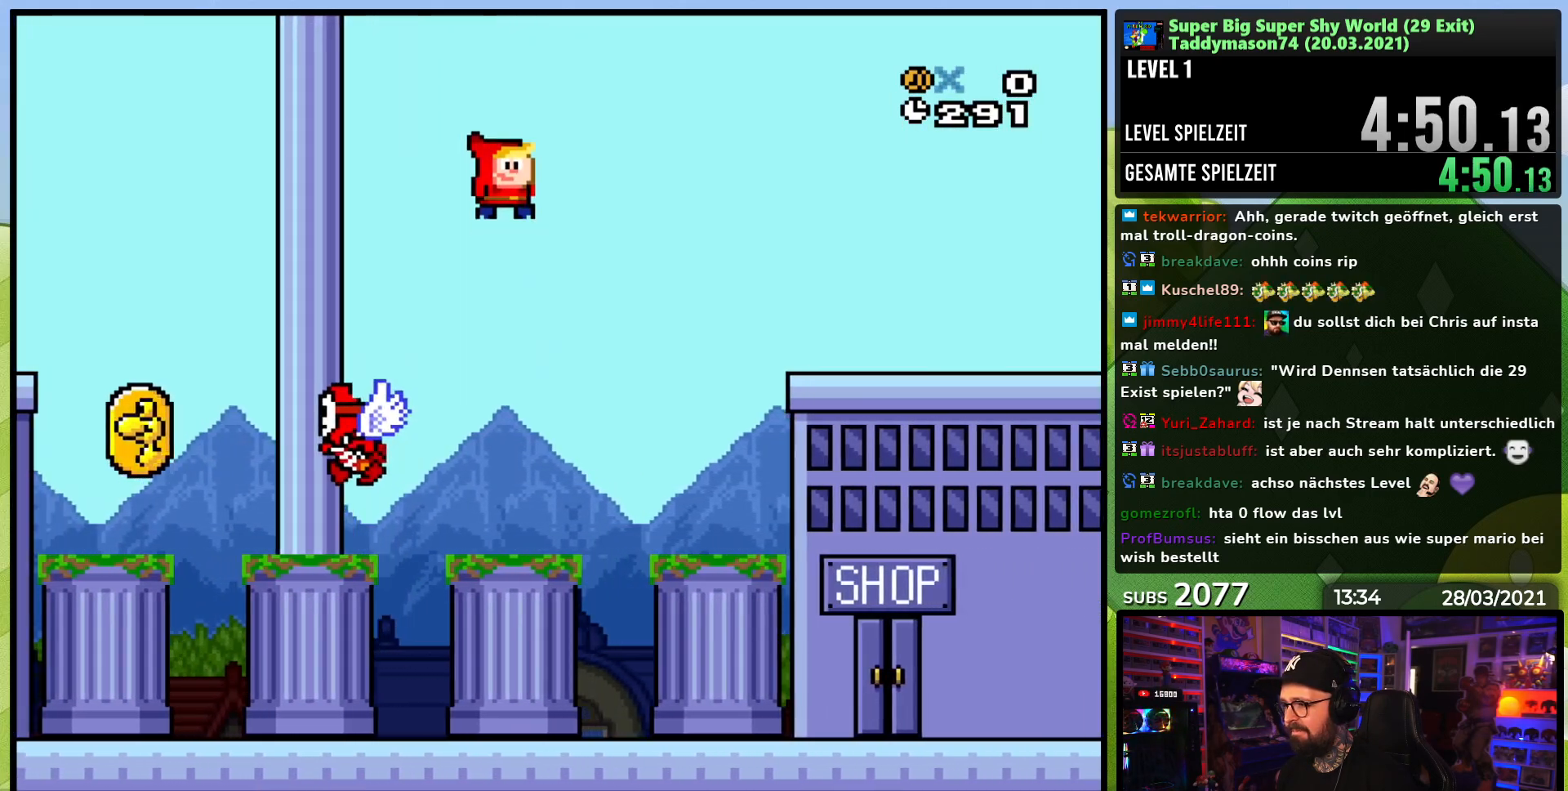
{"dt_ms": 500, "buttons": ["Y", "DPAD_RIGHT"], "events": [[117, "B", "up"], [167, "B", "down"], [317, "B", "up"]]}
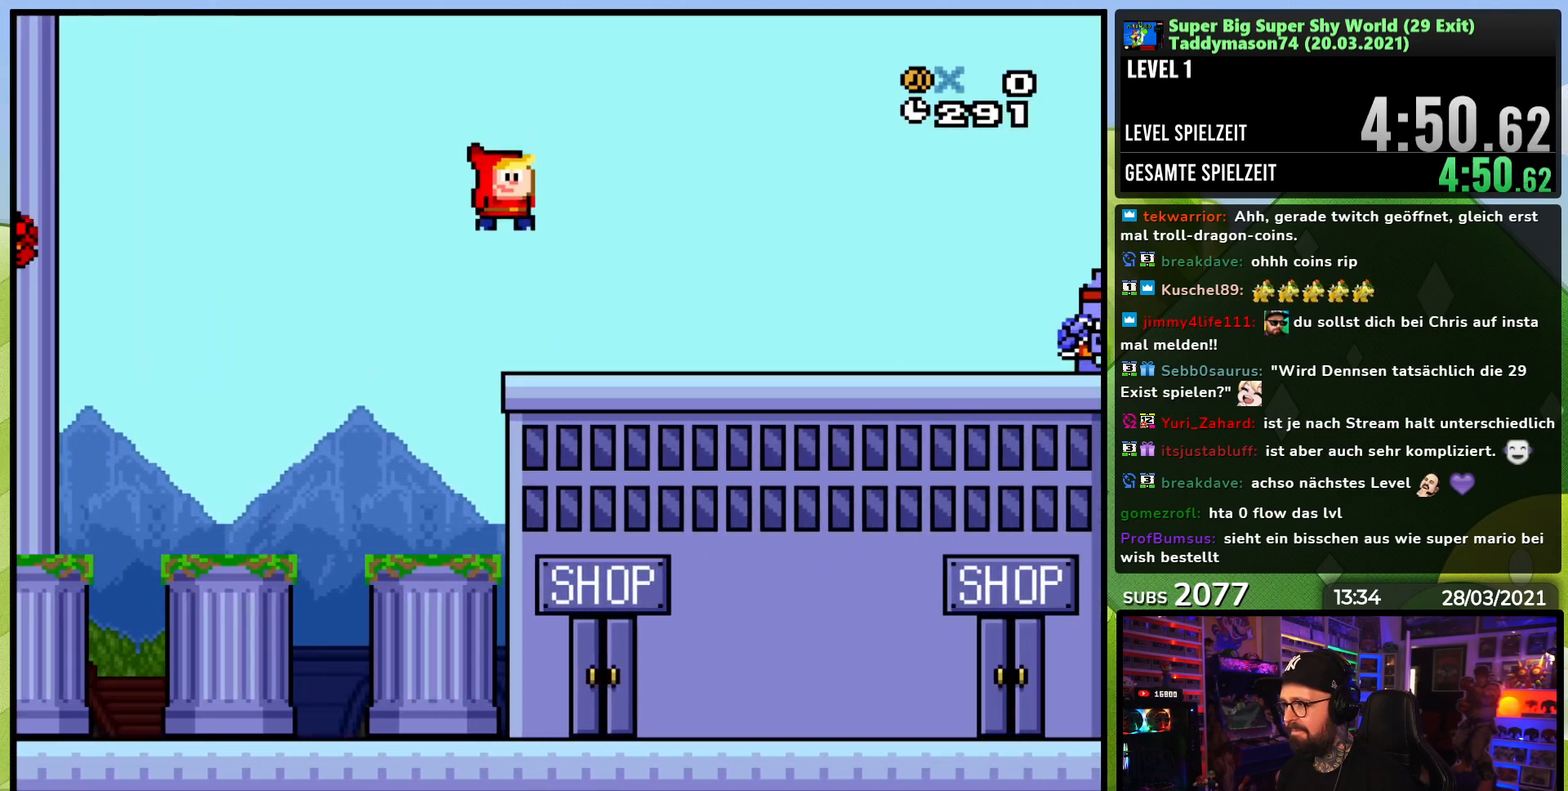
{"dt_ms": 500, "buttons": ["B", "Y", "DPAD_RIGHT"], "events": [[450, "B", "down"]]}
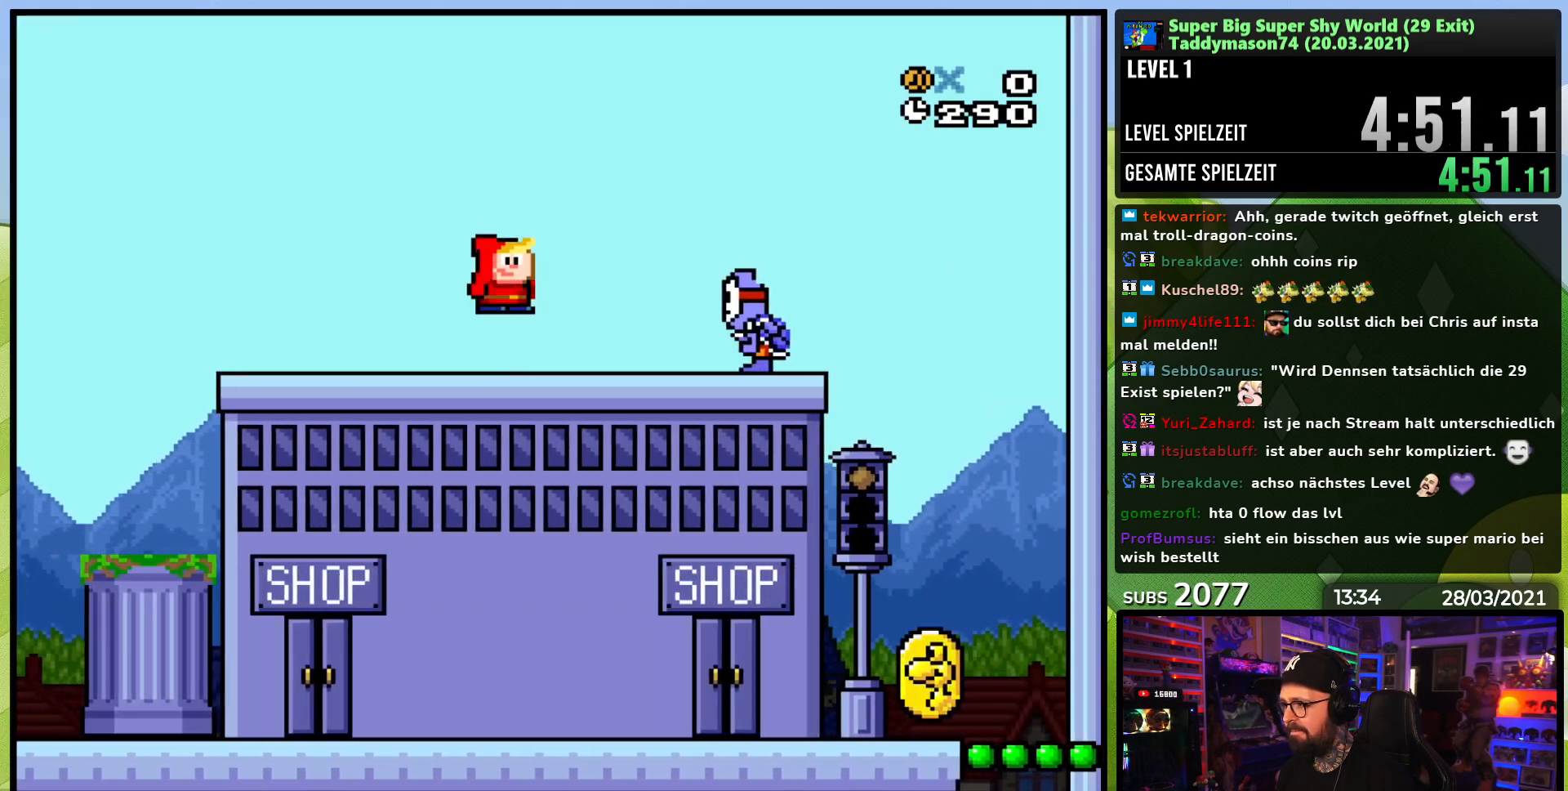
{"dt_ms": 1000, "buttons": ["Y", "DPAD_RIGHT"]}
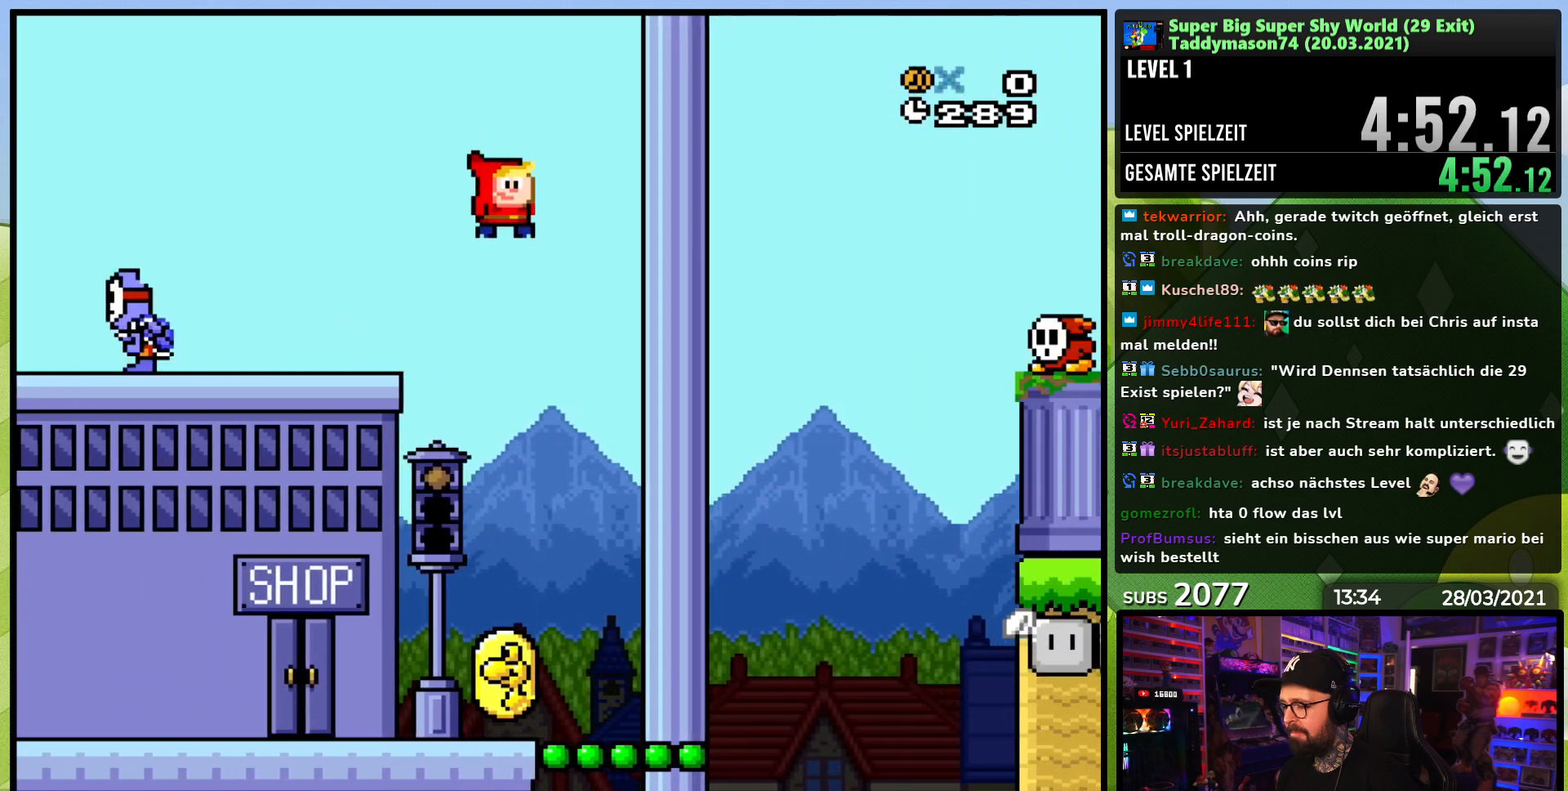
{"dt_ms": 500, "buttons": ["Y"], "events": [[217, "DPAD_RIGHT", "up"], [250, "DPAD_LEFT", "down"], [383, "DPAD_LEFT", "up"]]}
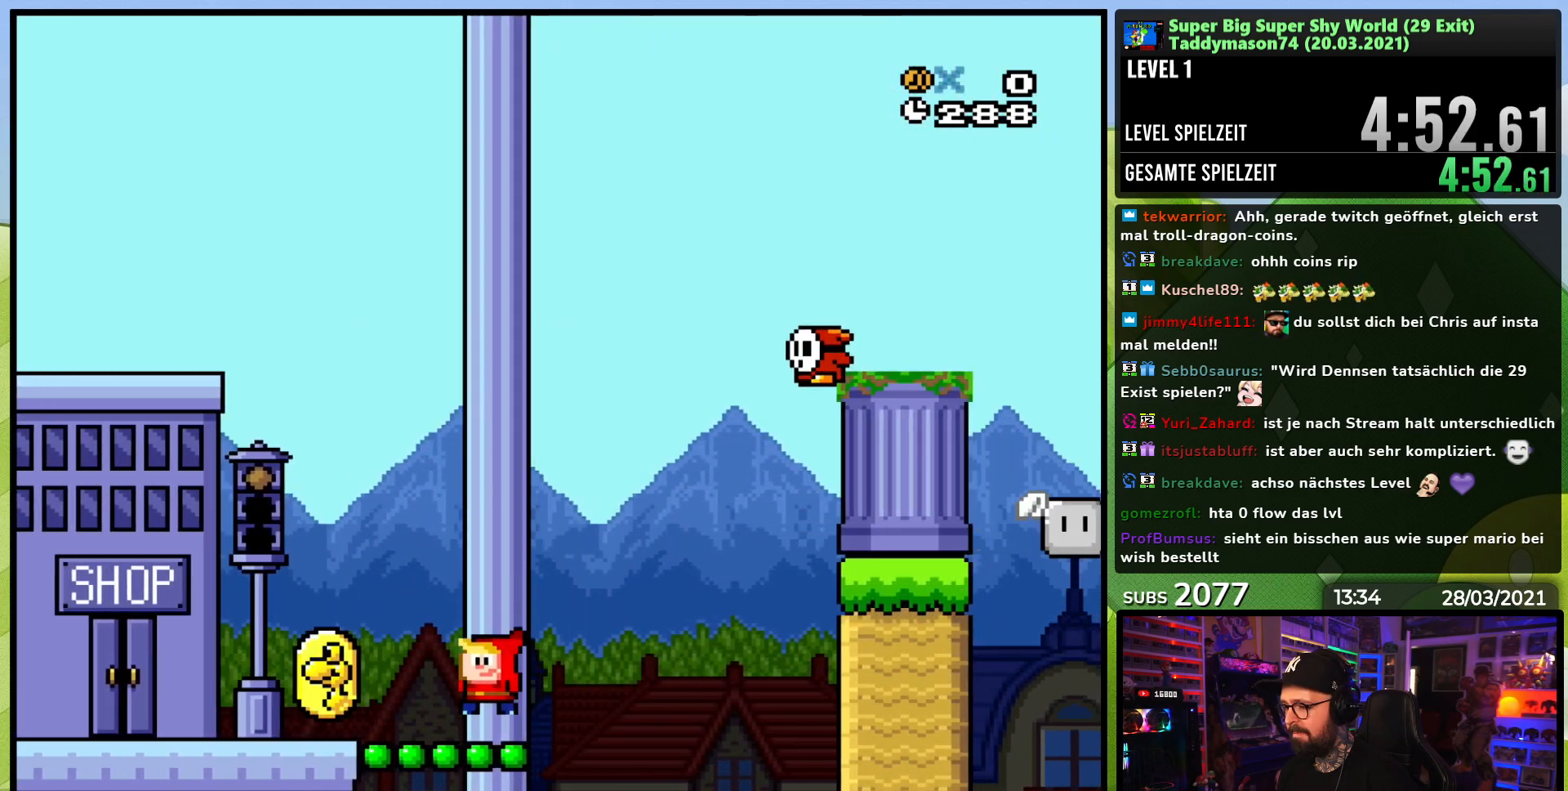
{"dt_ms": 500, "buttons": ["B", "Y", "DPAD_RIGHT"], "events": [[183, "B", "down"], [350, "DPAD_RIGHT", "down"]]}
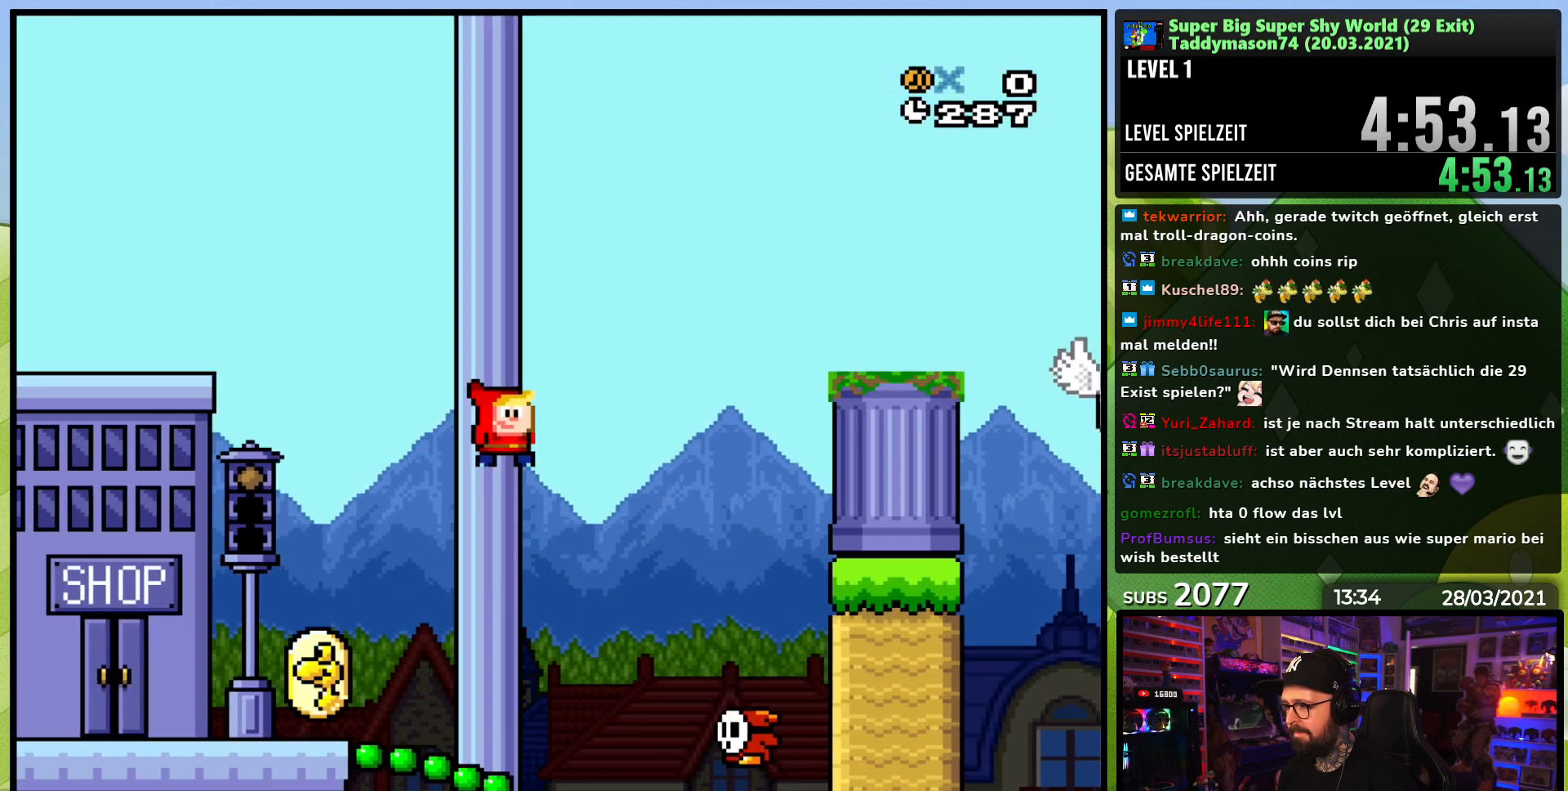
{"dt_ms": 500, "buttons": ["Y"], "events": [[100, "DPAD_RIGHT", "up"], [200, "DPAD_LEFT", "down"], [400, "DPAD_LEFT", "up"], [433, "B", "up"]]}
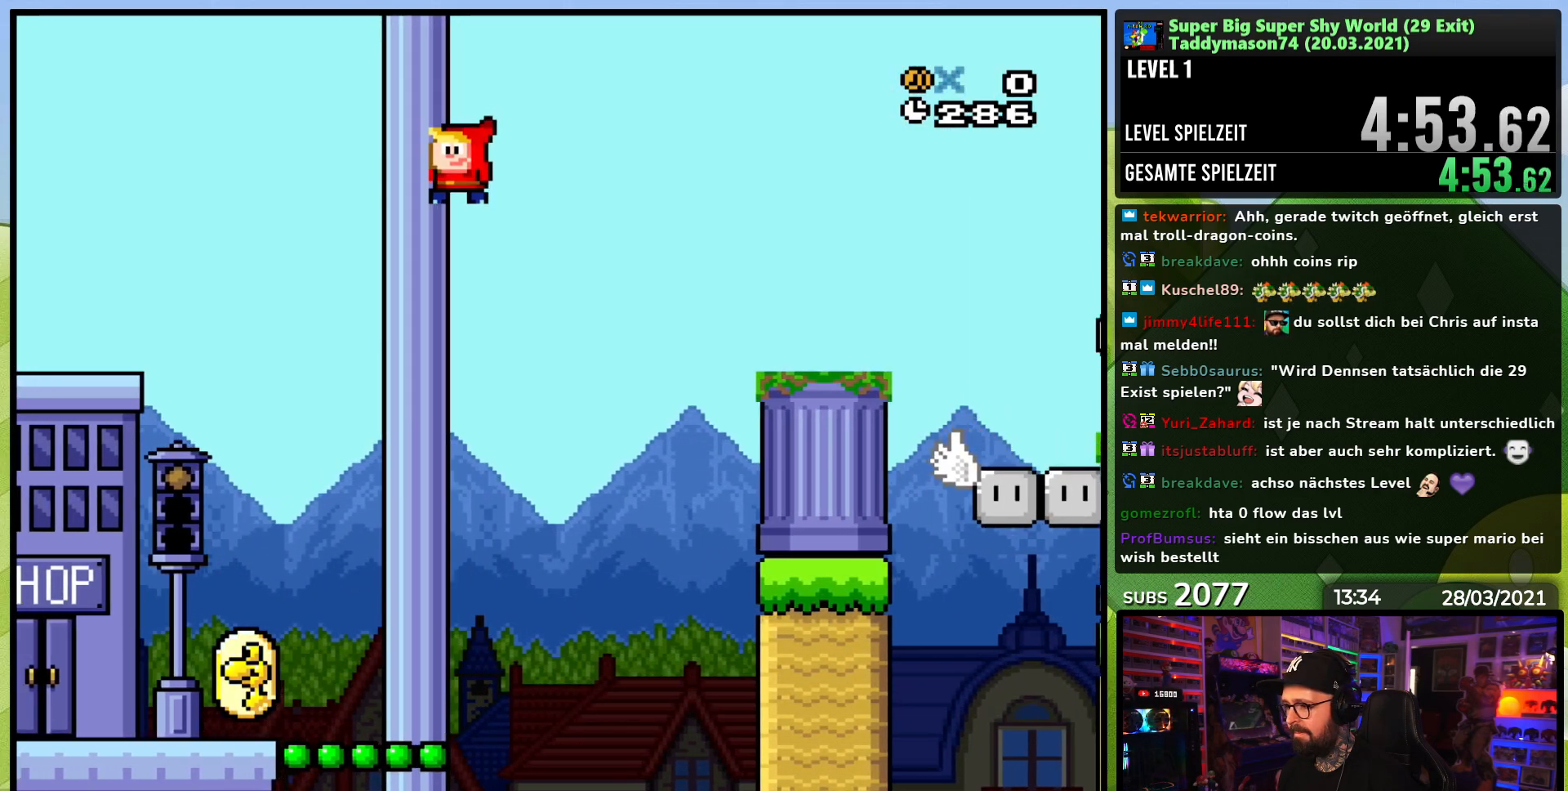
{"dt_ms": 500, "buttons": ["Y", "DPAD_LEFT"], "events": [[267, "DPAD_RIGHT", "down"], [333, "DPAD_RIGHT", "up"], [433, "DPAD_LEFT", "down"]]}
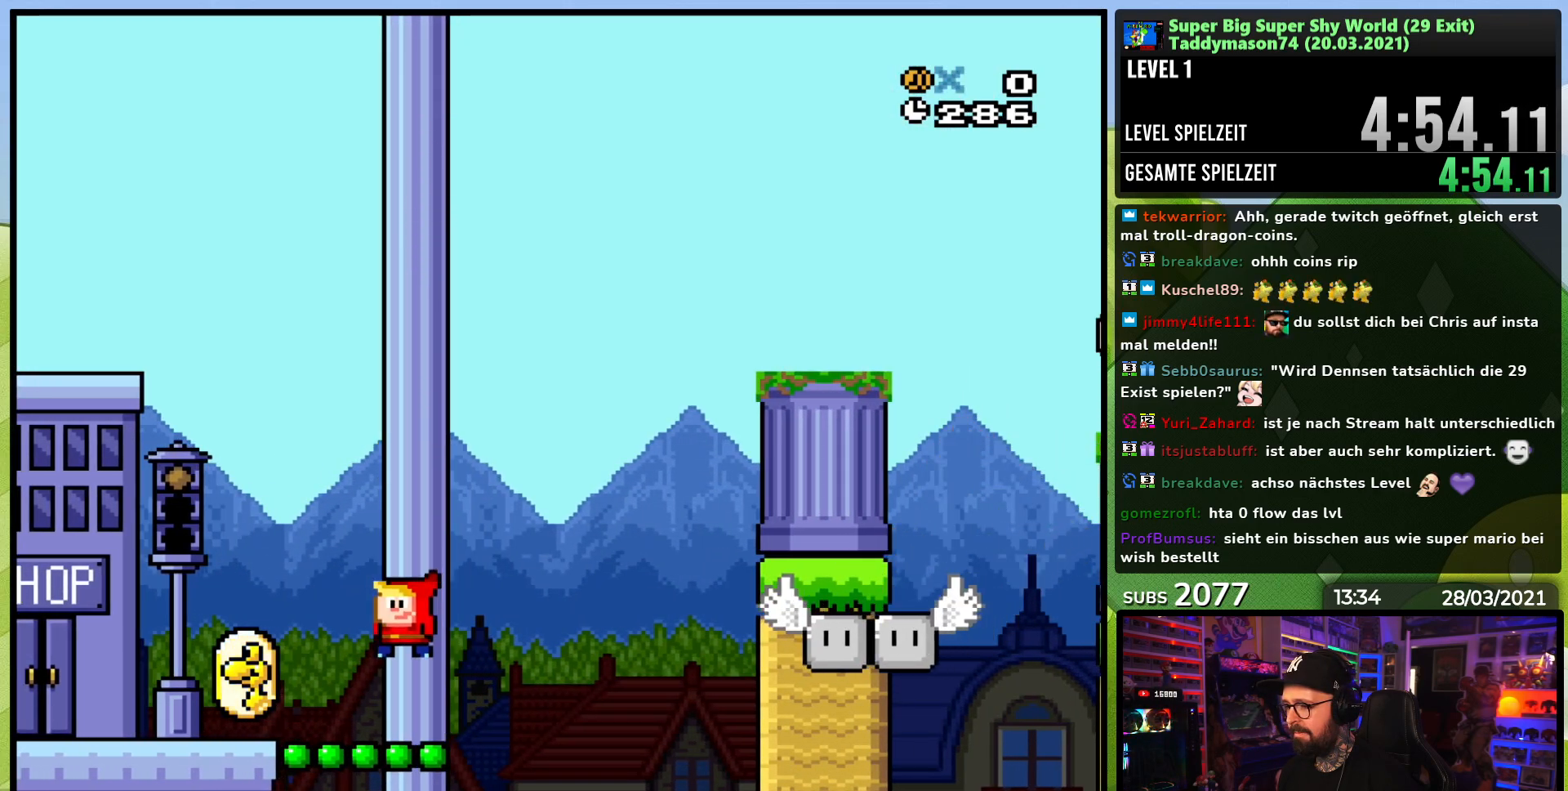
{"dt_ms": 500, "buttons": ["B", "Y", "DPAD_RIGHT"], "events": [[17, "DPAD_LEFT", "up"], [100, "R1", "down"], [167, "R1", "up"], [217, "B", "down"], [483, "DPAD_RIGHT", "down"]]}
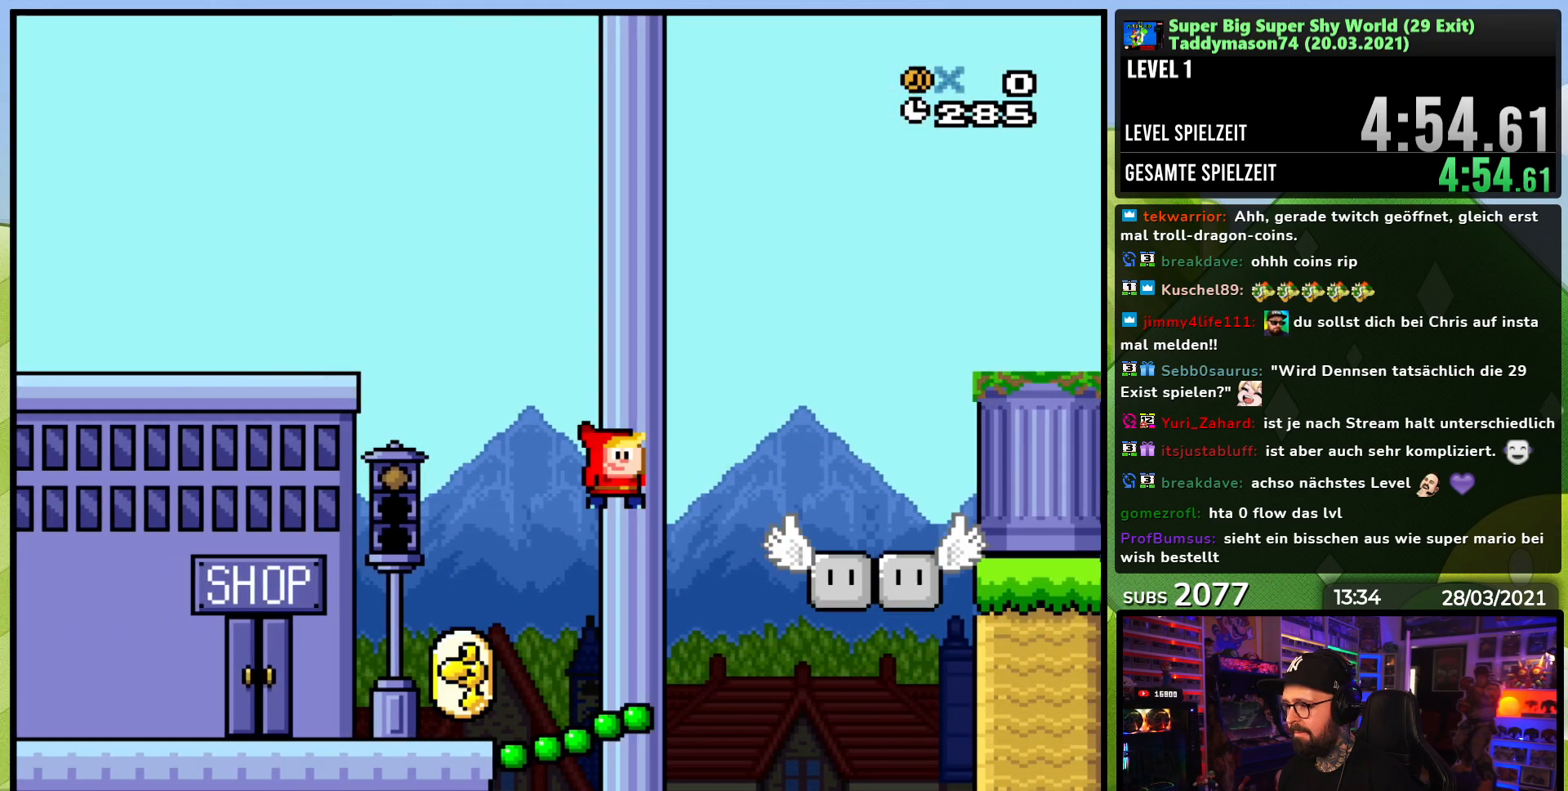
{"dt_ms": 500, "buttons": ["Y", "DPAD_LEFT"], "events": [[283, "B", "up"], [400, "DPAD_LEFT", "down"], [400, "DPAD_RIGHT", "up"], [400, "DPAD_UP", "down"], [450, "DPAD_UP", "up"]]}
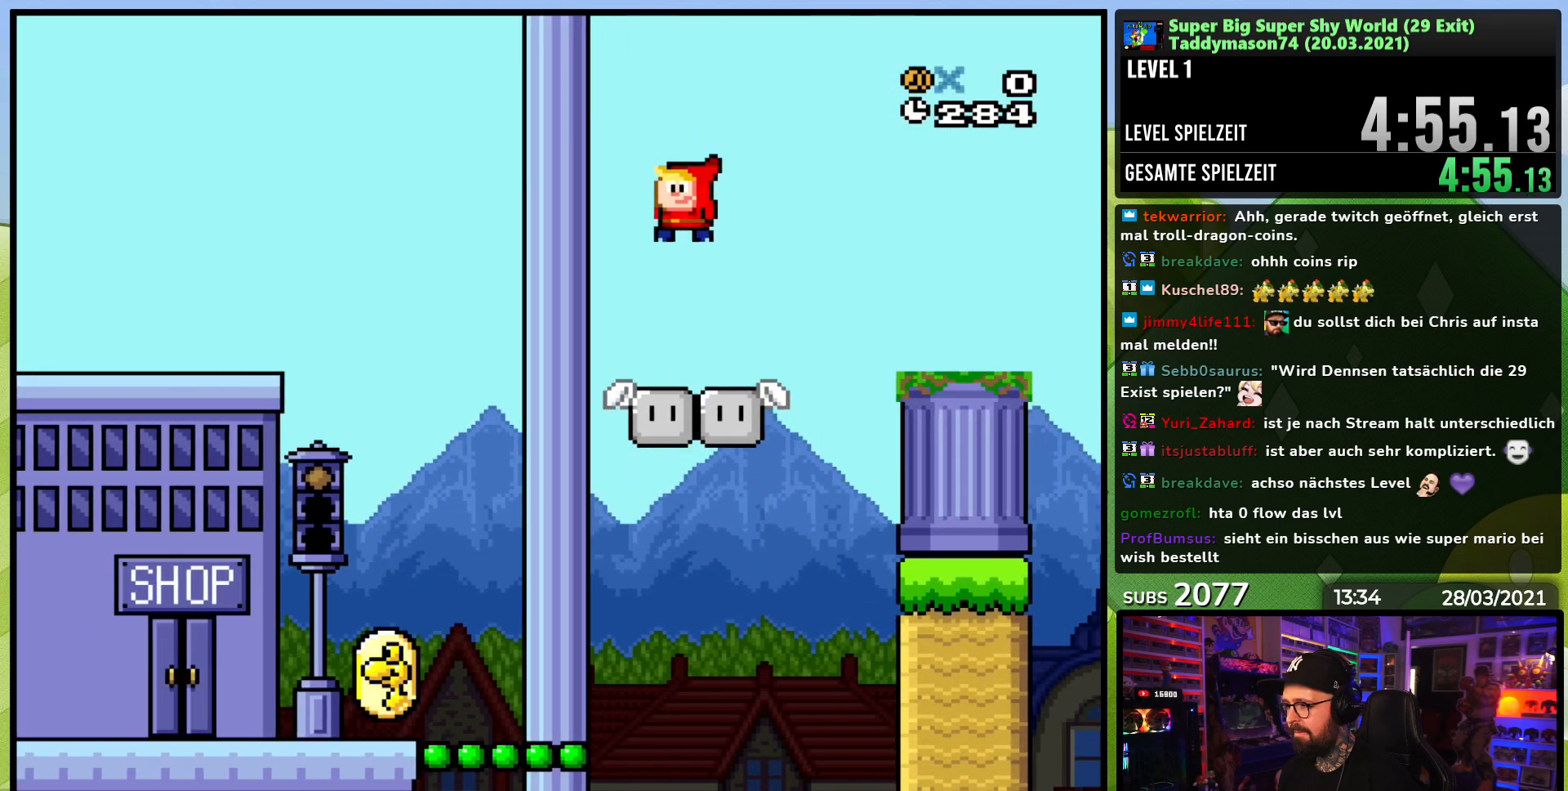
{"dt_ms": 500, "buttons": ["Y", "DPAD_RIGHT"], "events": [[83, "DPAD_LEFT", "up"], [383, "DPAD_RIGHT", "down"]]}
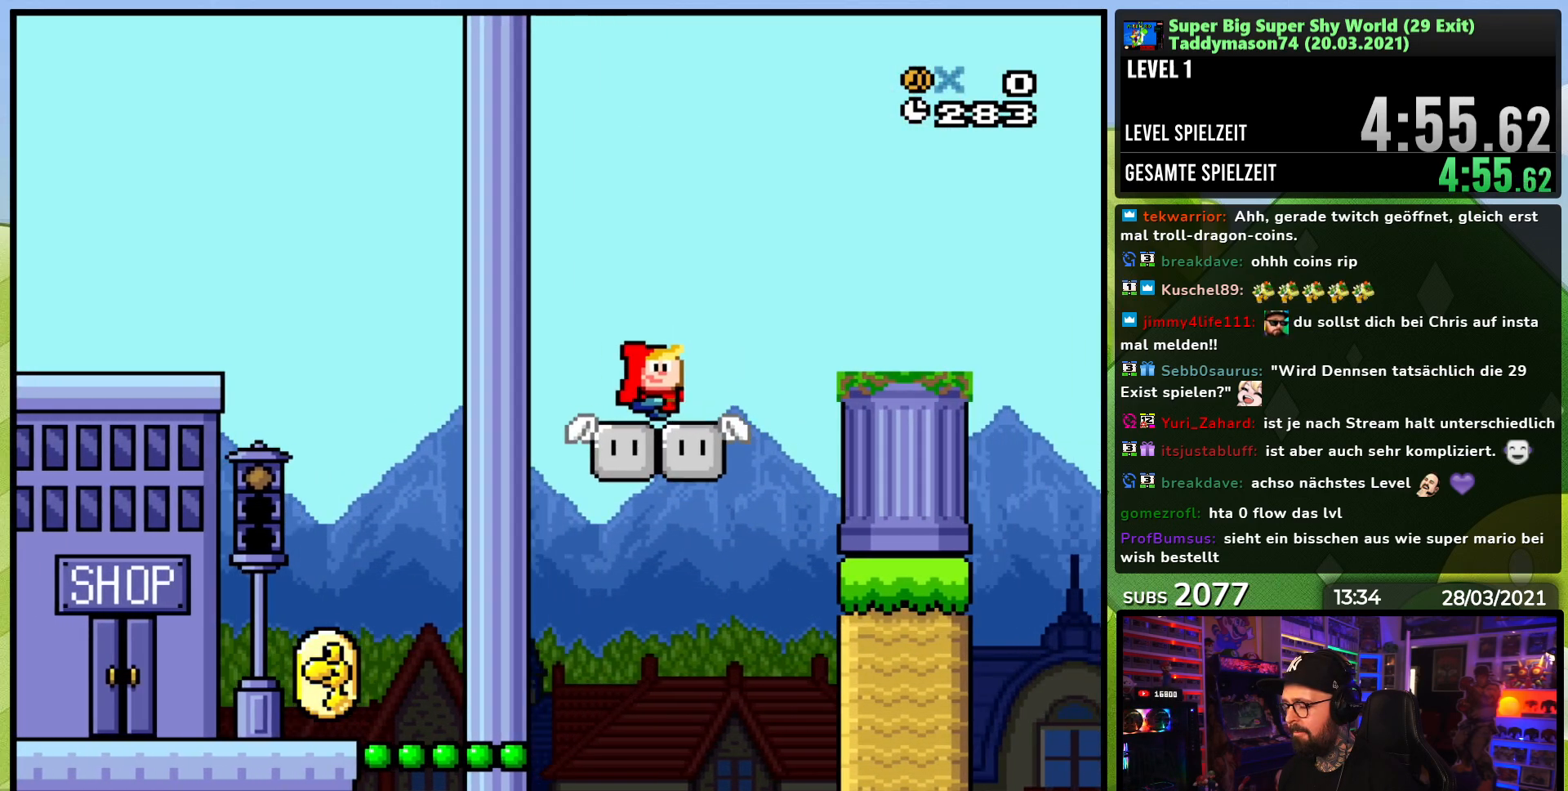
{"dt_ms": 500, "buttons": ["B", "Y", "DPAD_RIGHT"], "events": [[117, "B", "down"], [417, "B", "up"], [500, "B", "down"]]}
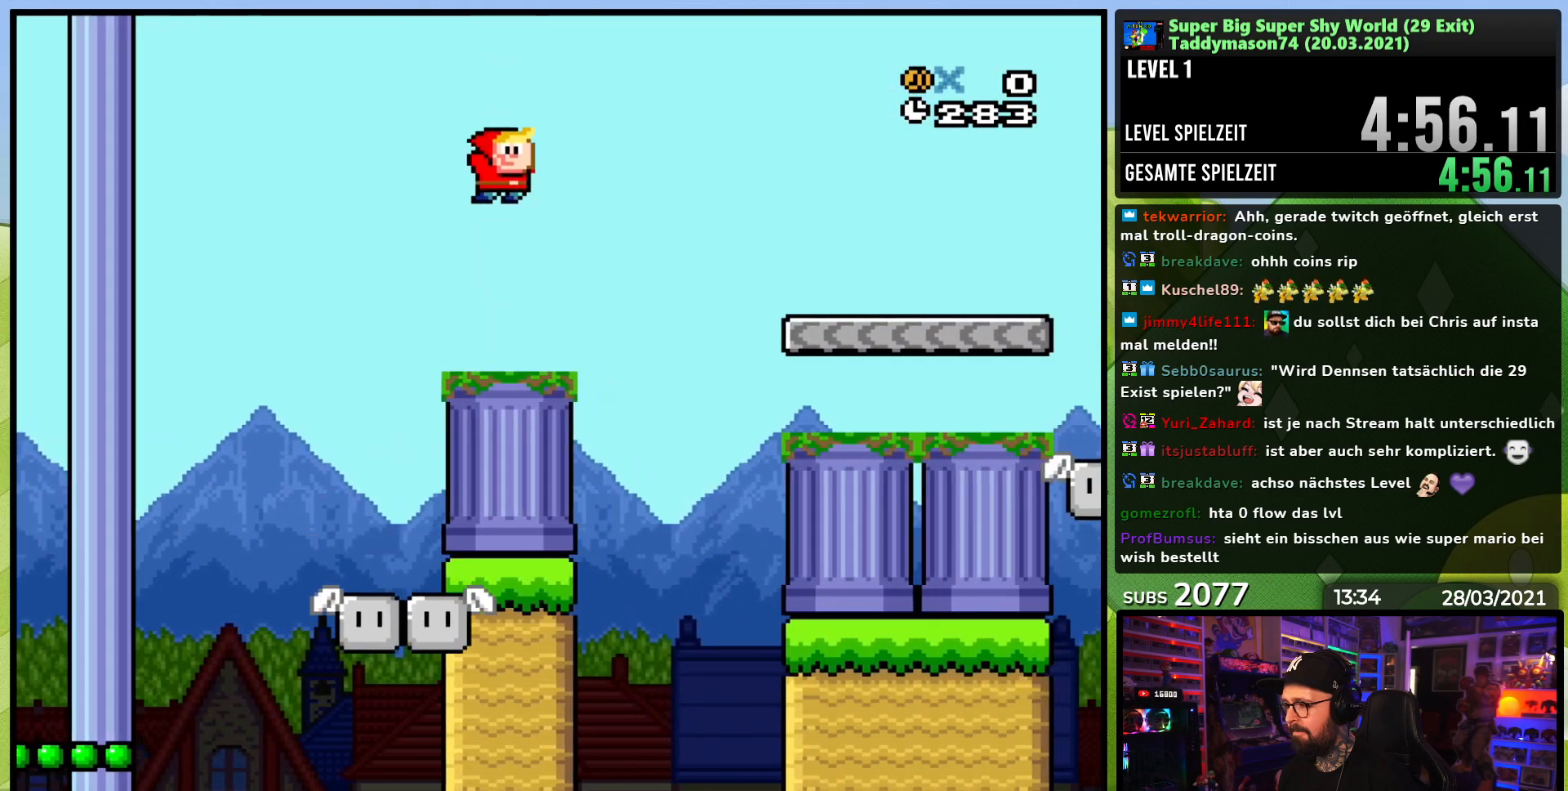
{"dt_ms": 500, "buttons": ["Y"], "events": [[217, "DPAD_LEFT", "down"], [217, "DPAD_RIGHT", "up"], [400, "DPAD_LEFT", "up"], [467, "B", "up"]]}
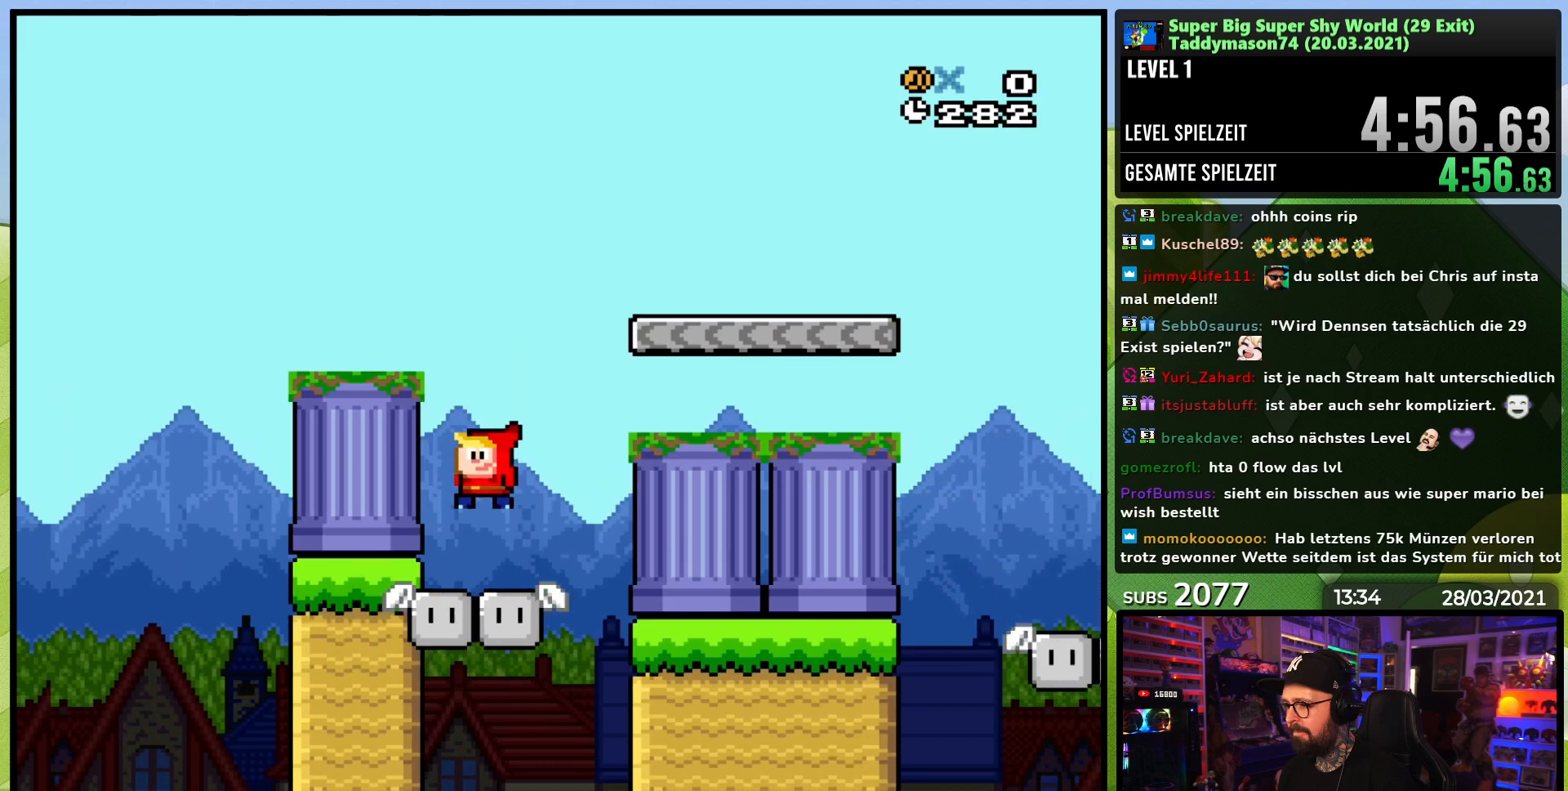
{"dt_ms": 500, "buttons": ["Y"], "events": [[50, "DPAD_LEFT", "down"], [150, "DPAD_LEFT", "up"]]}
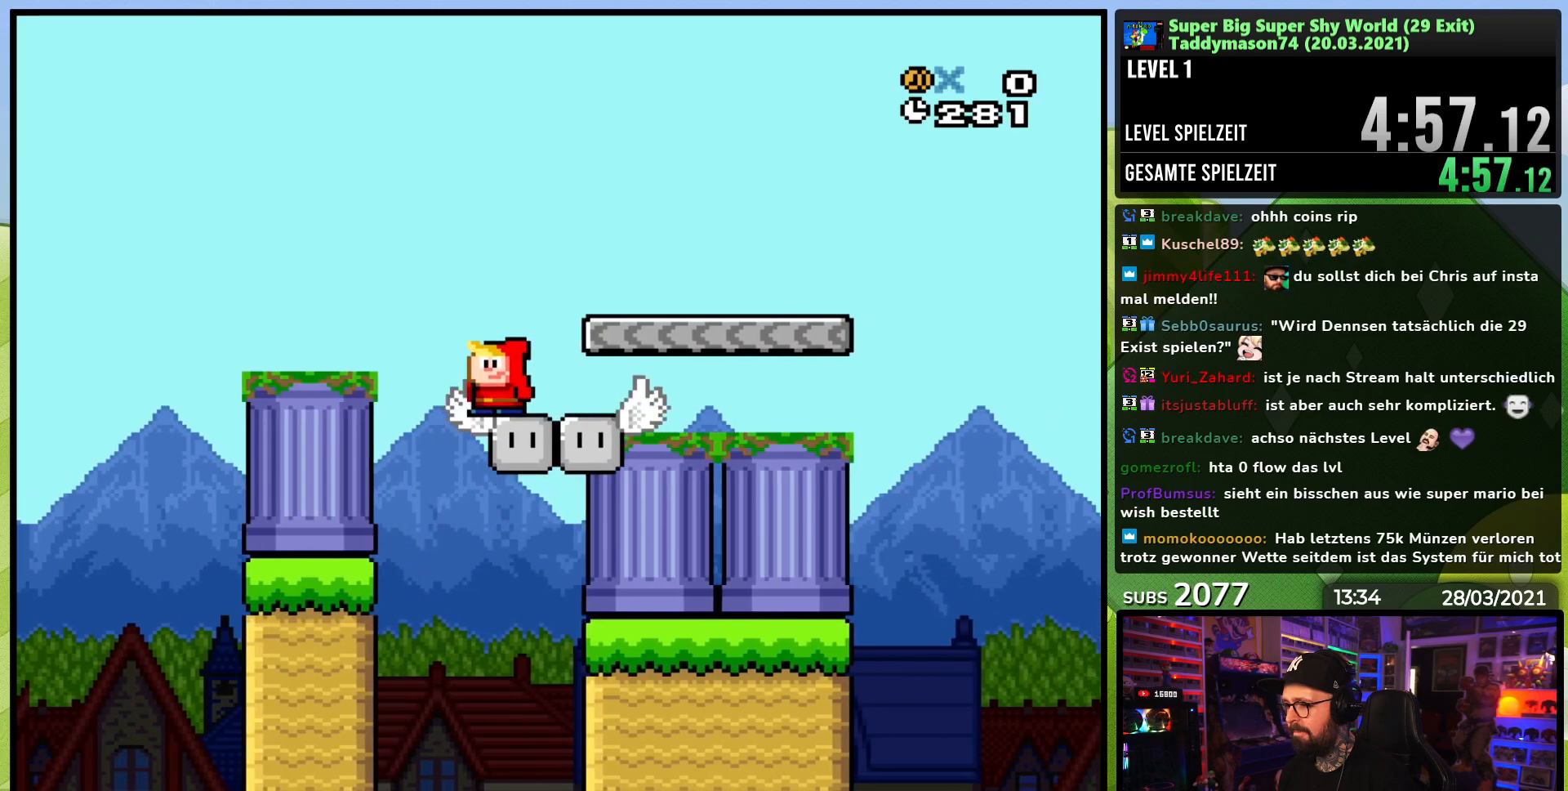
{"dt_ms": 500, "buttons": ["Y"], "events": []}
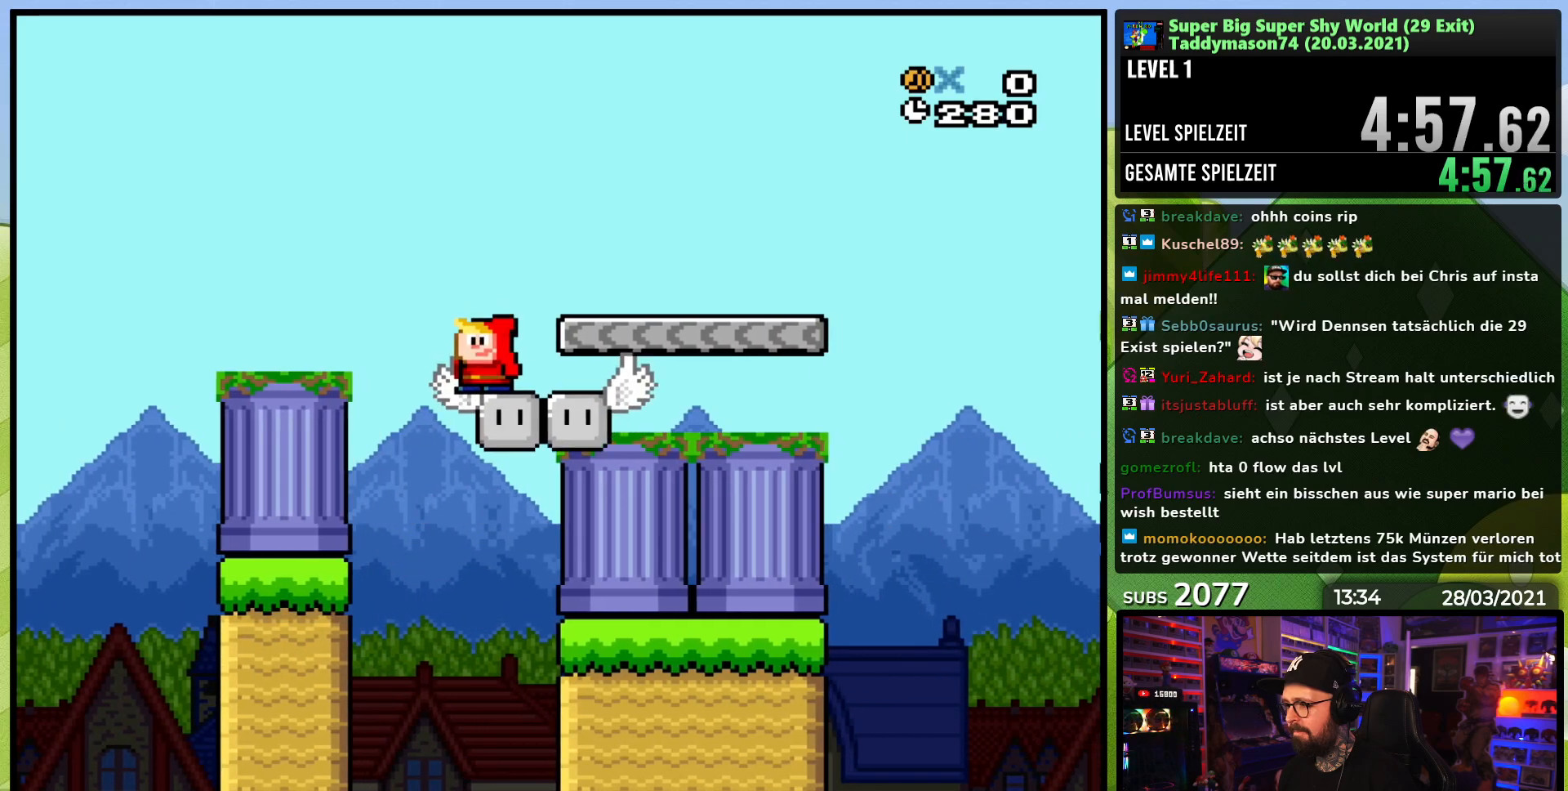
{"dt_ms": 500, "buttons": ["B", "Y", "DPAD_RIGHT"], "events": [[67, "DPAD_RIGHT", "down"], [233, "B", "down"]]}
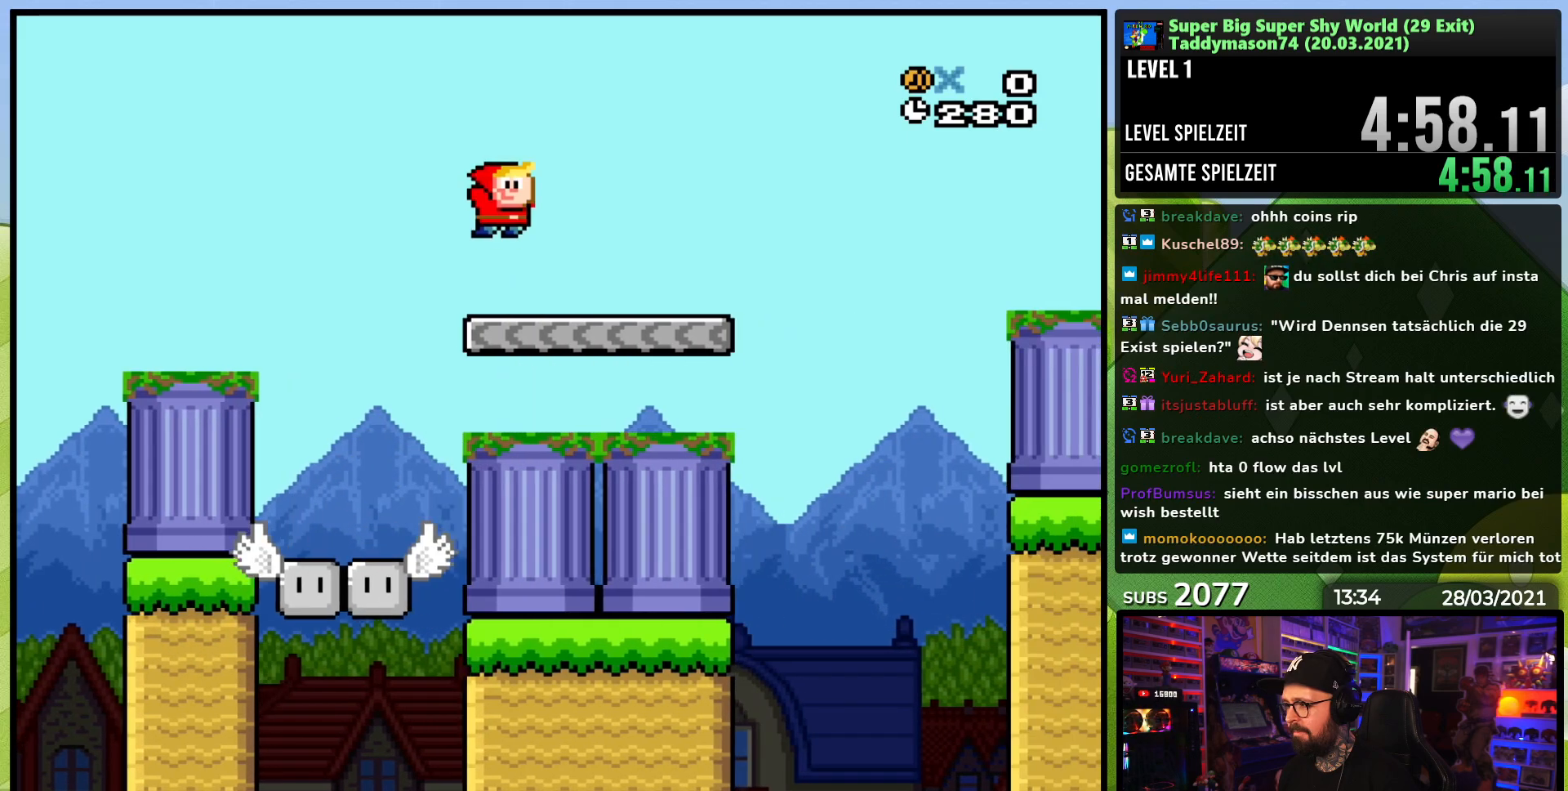
{"dt_ms": 500, "buttons": ["B", "Y"], "events": [[183, "DPAD_RIGHT", "up"], [183, "DPAD_UP", "down"], [200, "DPAD_LEFT", "down"], [267, "DPAD_UP", "up"], [333, "DPAD_LEFT", "up"]]}
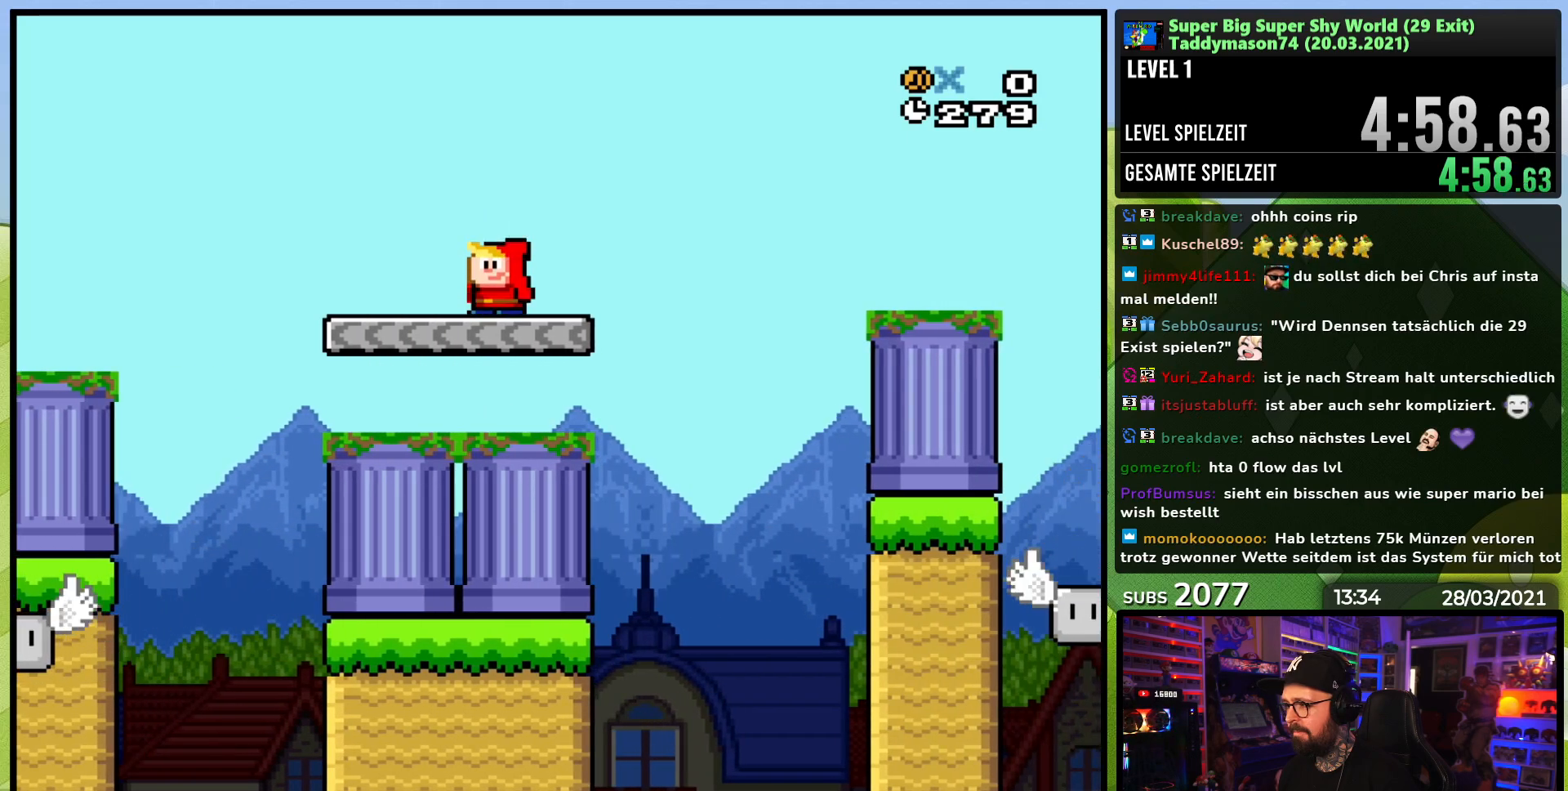
{"dt_ms": 500, "buttons": ["B", "Y", "DPAD_UP", "DPAD_LEFT"], "events": [[17, "DPAD_RIGHT", "down"], [50, "B", "up"], [250, "B", "down"], [333, "B", "up"], [433, "B", "down"], [467, "DPAD_RIGHT", "up"], [483, "DPAD_UP", "down"], [500, "DPAD_LEFT", "down"]]}
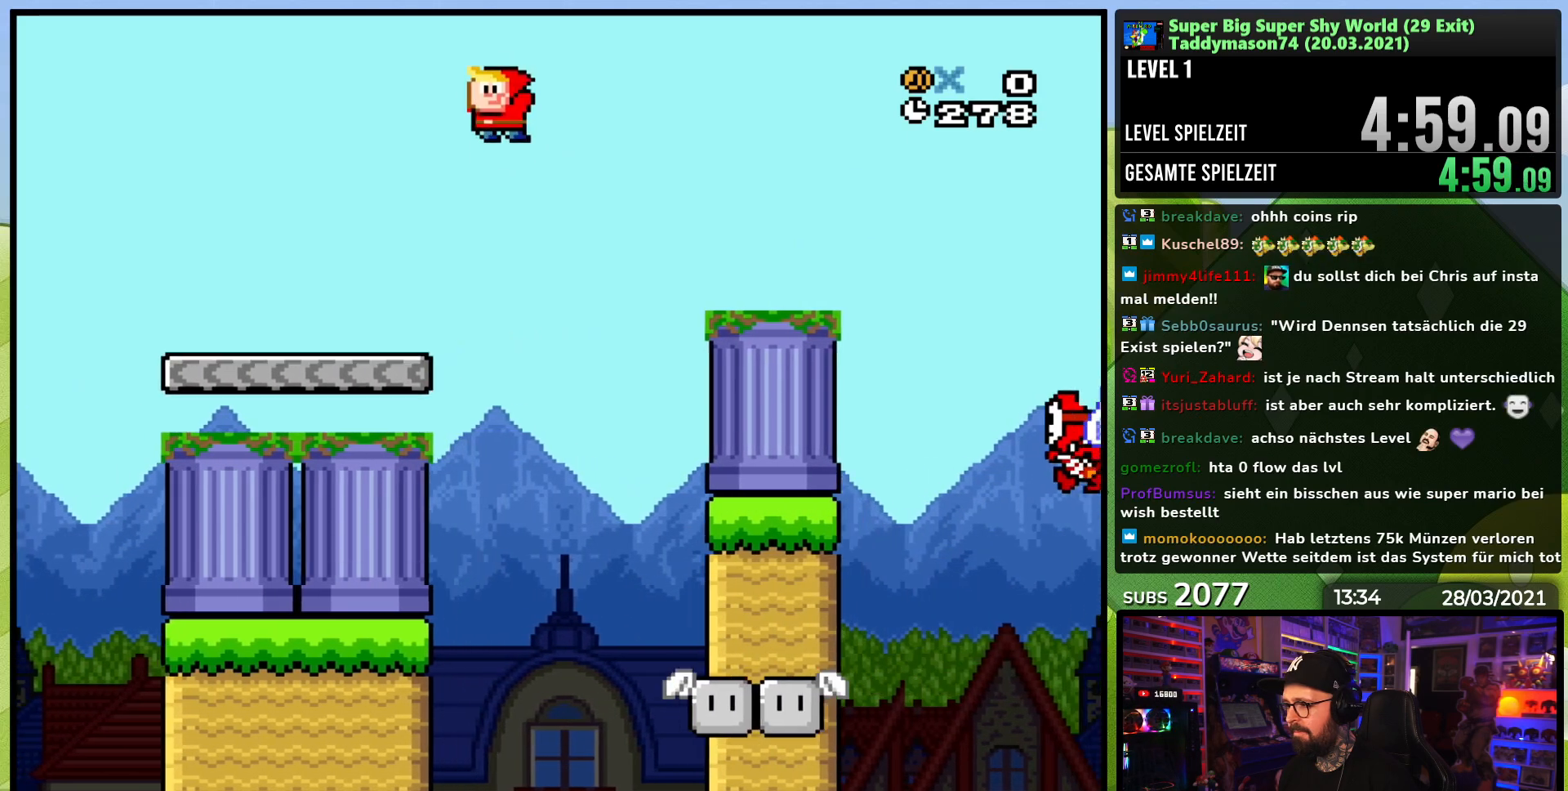
{"dt_ms": 500, "buttons": ["B", "Y"], "events": [[33, "DPAD_UP", "up"], [150, "DPAD_LEFT", "up"], [367, "DPAD_RIGHT", "down"], [500, "DPAD_RIGHT", "up"]]}
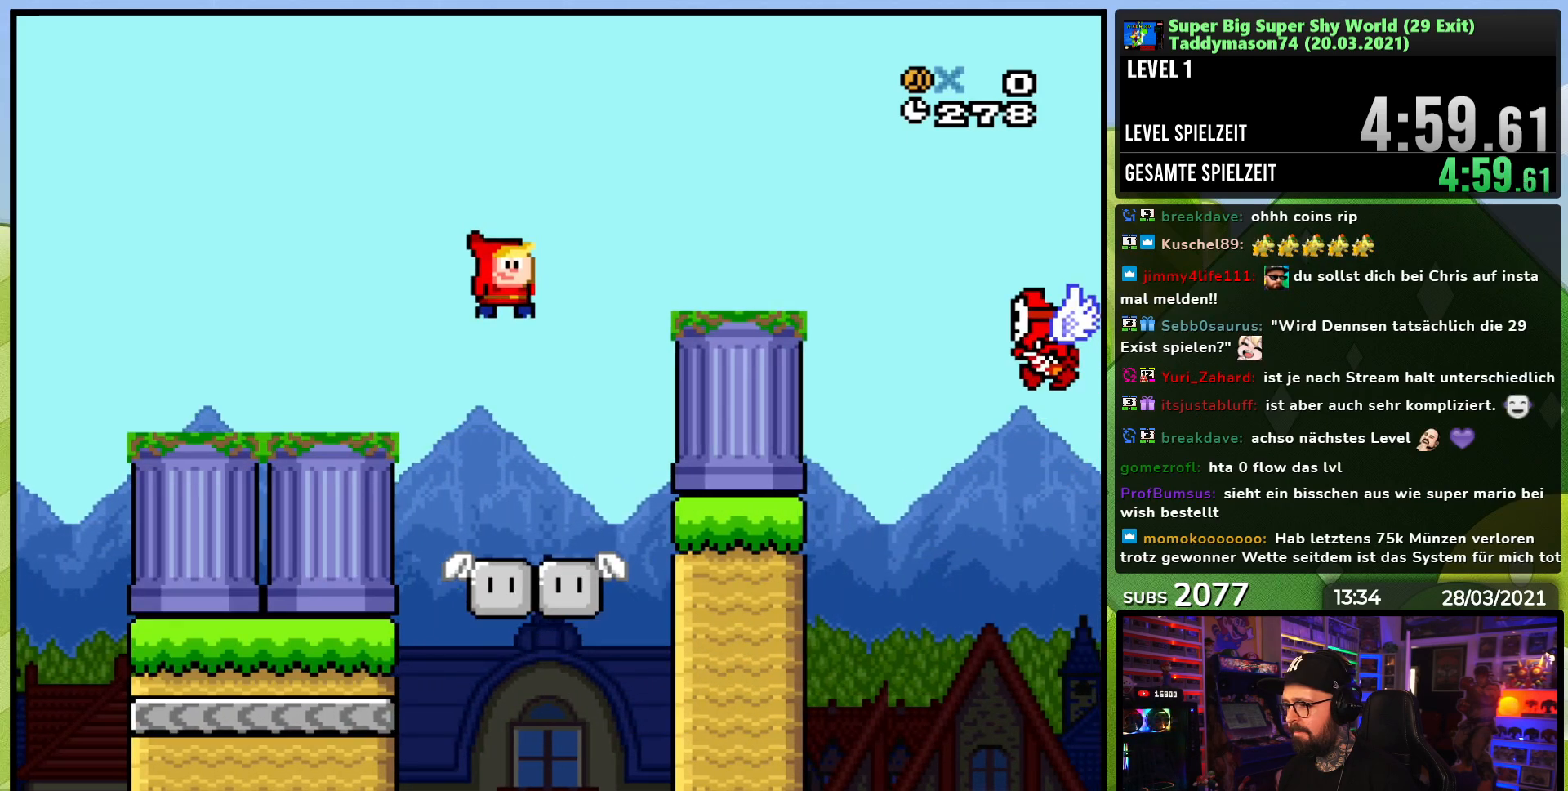
{"dt_ms": 500, "buttons": ["Y"], "events": [[17, "DPAD_LEFT", "down"], [117, "DPAD_LEFT", "up"], [133, "B", "up"]]}
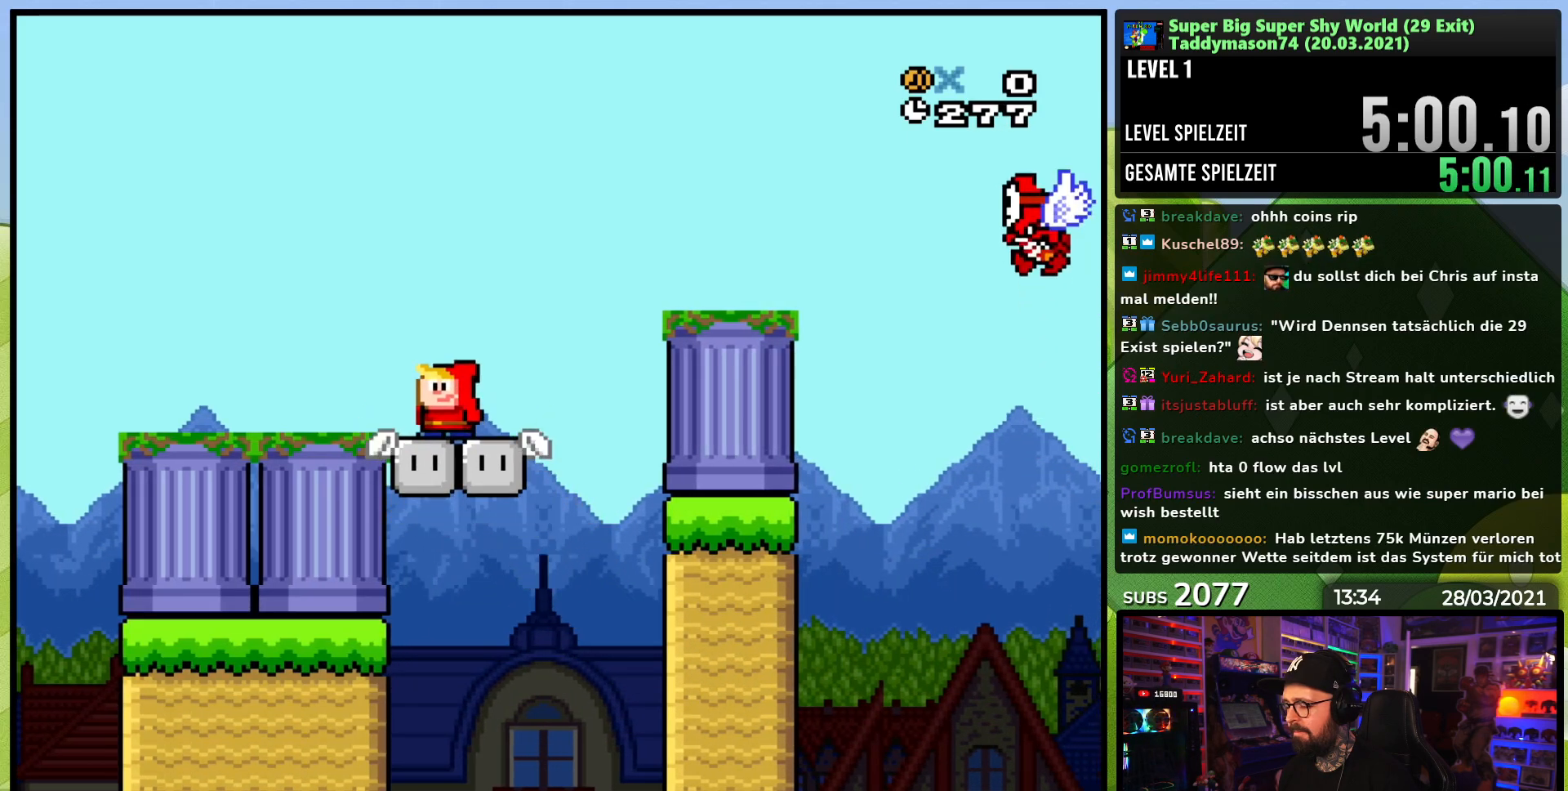
{"dt_ms": 500, "buttons": ["B", "Y", "DPAD_RIGHT"], "events": [[67, "DPAD_RIGHT", "down"], [317, "B", "down"]]}